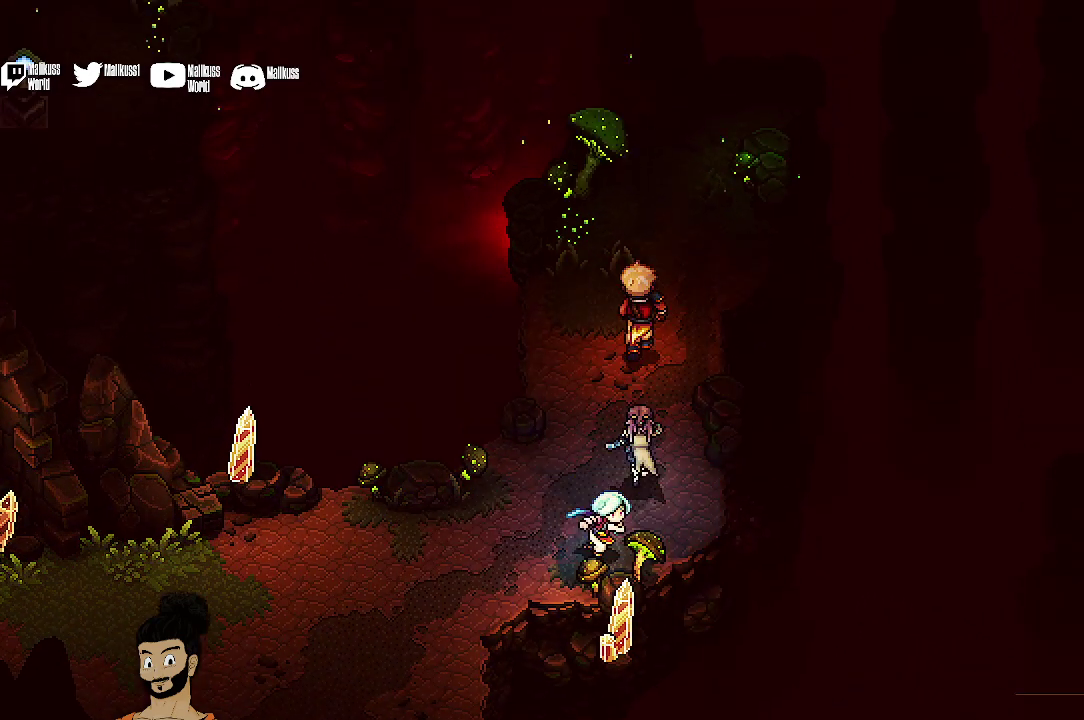
Gameplay with a controller (Xbox layout); each line is a JSON object with the inputs held at the frame after it (dt_ms = milliseconds from this image to that frame). "events" lists button and stick changes between this image and that frame as [ms after this image, input, new state], when the widget could be followed in between. Not read: L1 L3 R1 R3 right_stick.
{"dt_ms": 400, "buttons": [], "left_stick": "up", "events": [[267, "A", "down"], [400, "A", "up"]]}
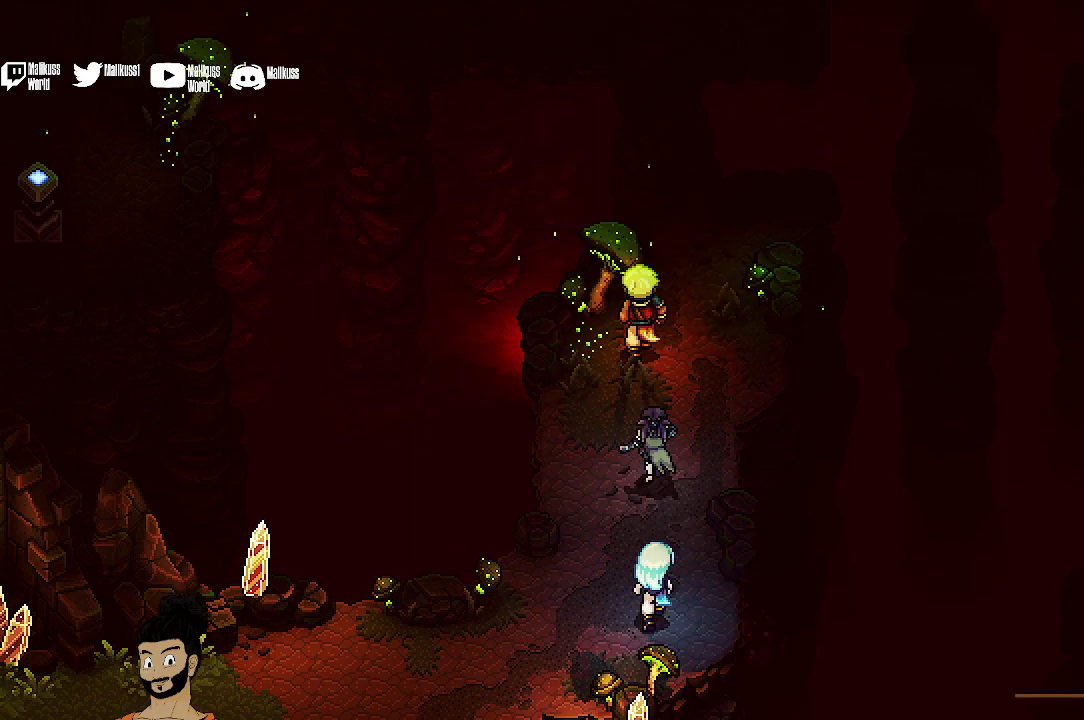
{"dt_ms": 600, "buttons": [], "left_stick": "up", "events": [[100, "A", "down"], [200, "A", "up"], [267, "left_stick", "up-right"], [533, "left_stick", "up"]]}
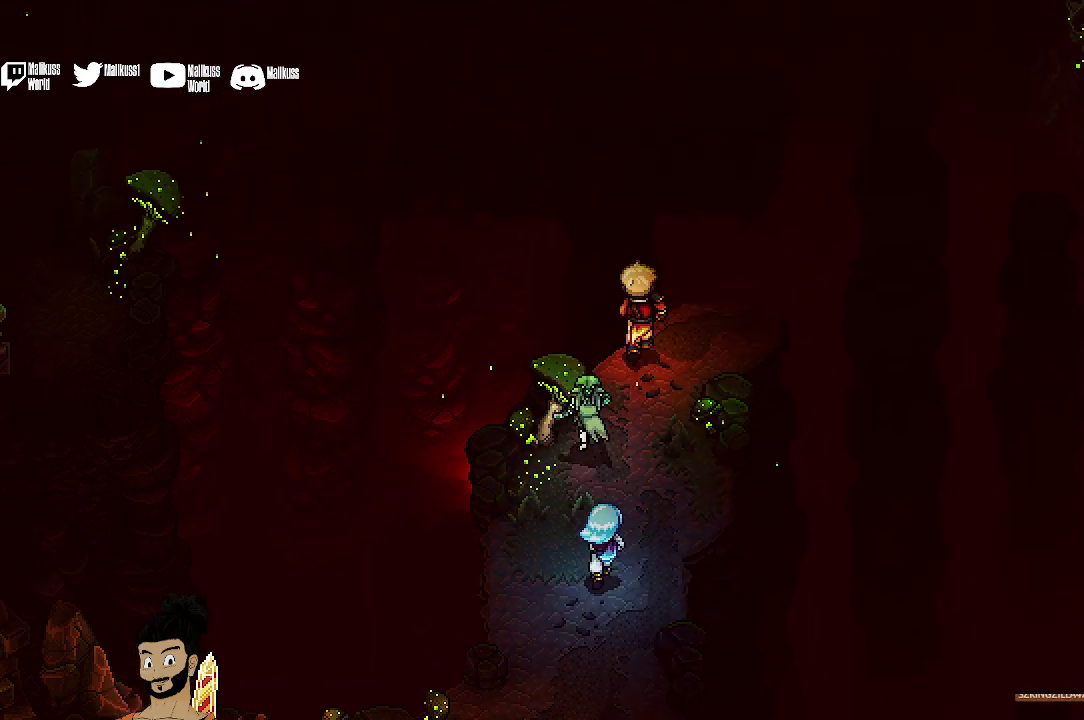
{"dt_ms": 500, "buttons": [], "left_stick": "up-left", "events": [[467, "left_stick", "up-left"]]}
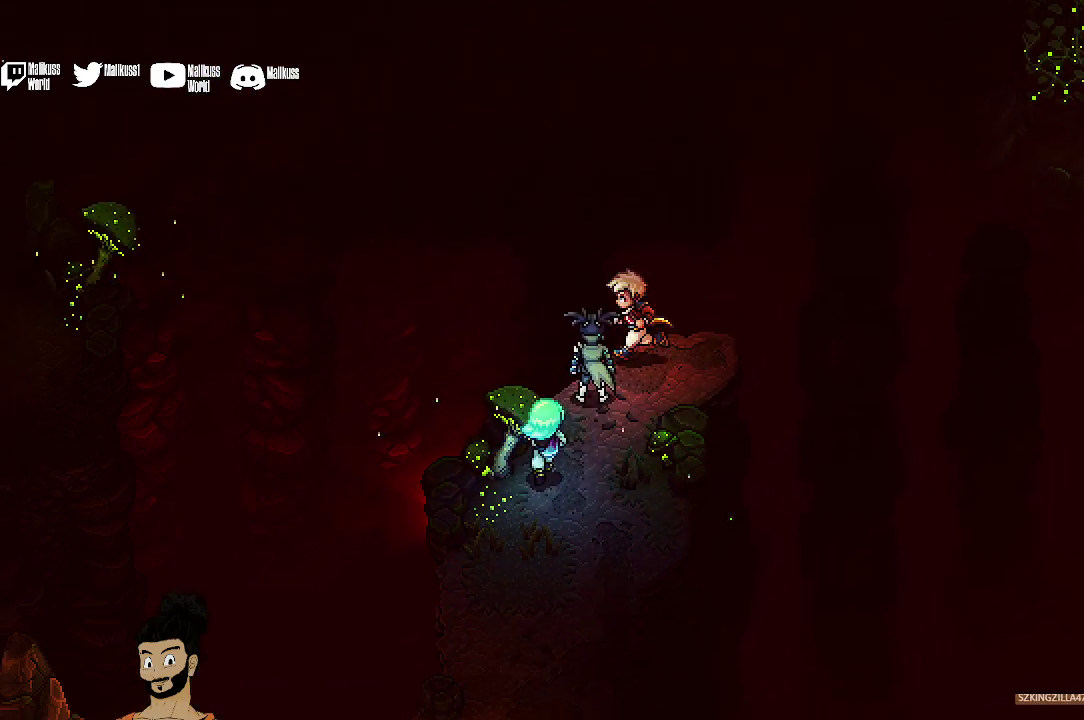
{"dt_ms": 500, "buttons": [], "left_stick": "left", "events": [[33, "left_stick", "left"], [133, "left_stick", "up-left"], [467, "left_stick", "left"]]}
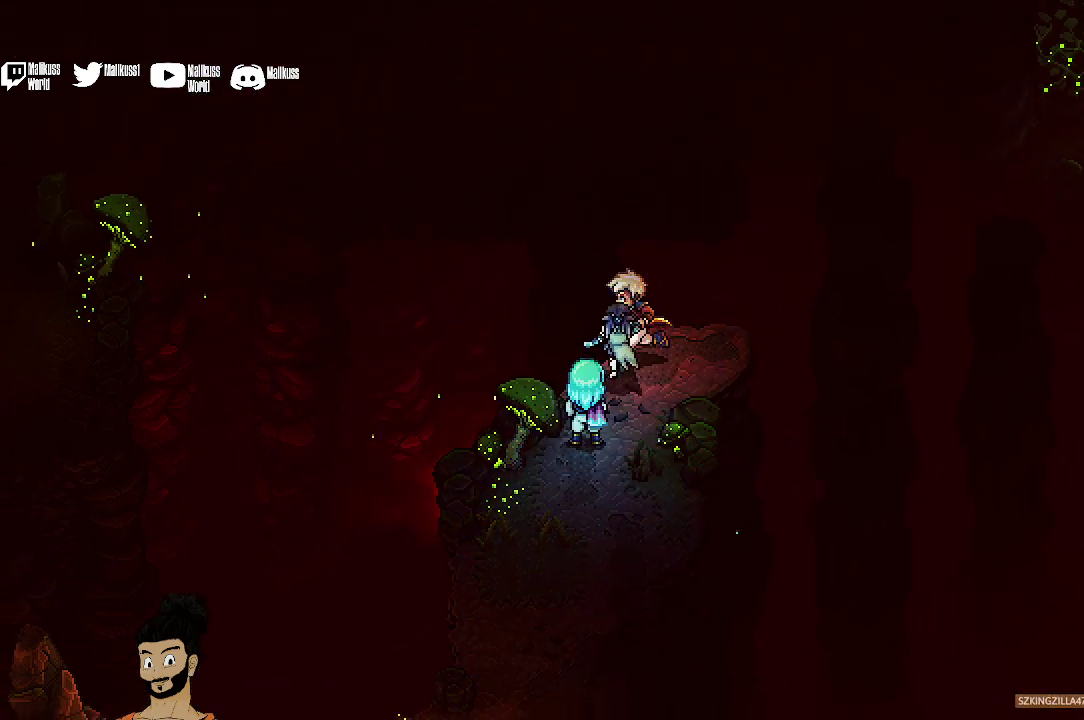
{"dt_ms": 500, "buttons": [], "left_stick": "up", "events": [[233, "left_stick", "up-left"], [367, "left_stick", "up"]]}
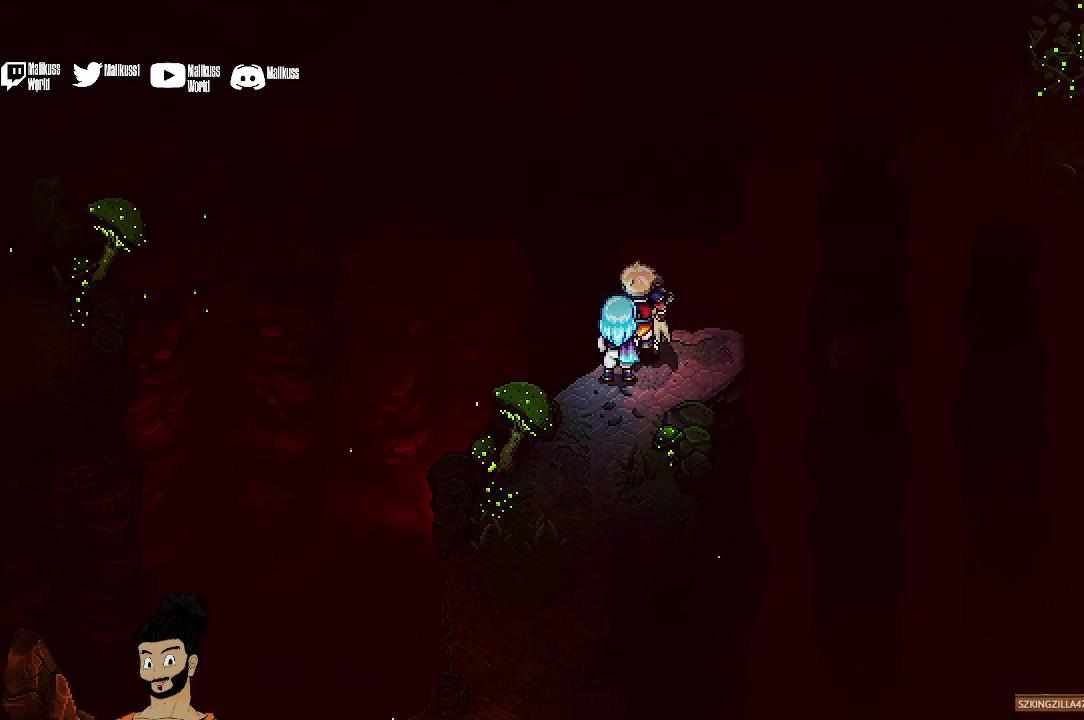
{"dt_ms": 500, "buttons": [], "left_stick": "up-right", "events": [[100, "left_stick", "up-left"], [167, "left_stick", "left"], [400, "left_stick", "up"], [467, "left_stick", "up-right"]]}
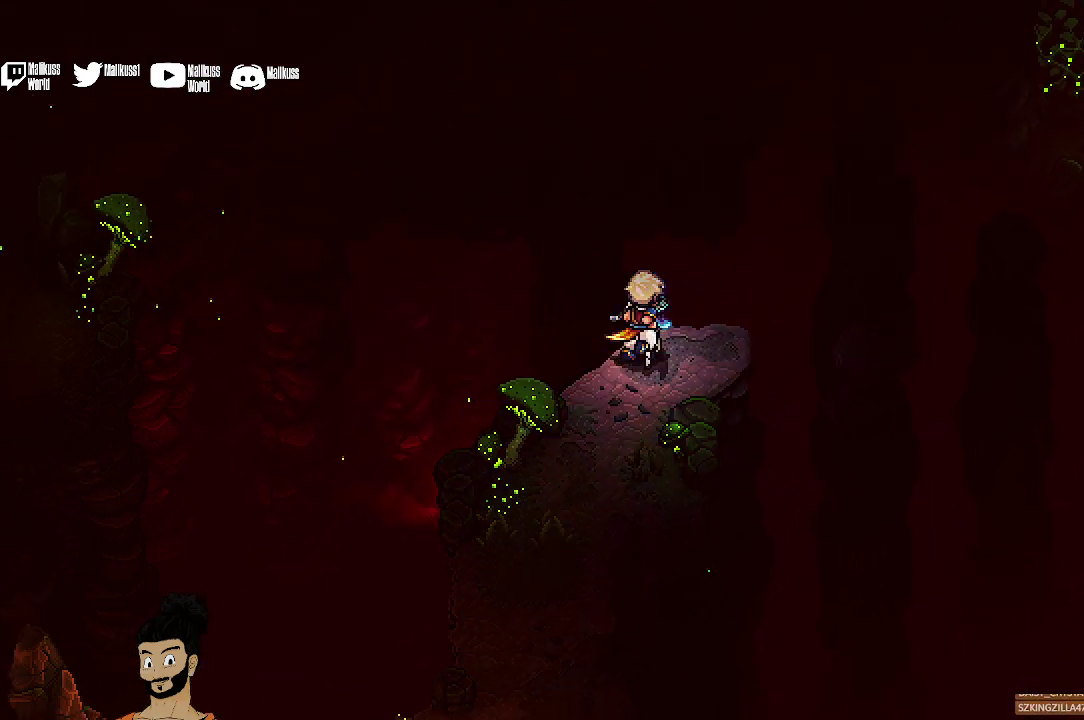
{"dt_ms": 500, "buttons": [], "left_stick": "right", "events": [[367, "left_stick", "right"]]}
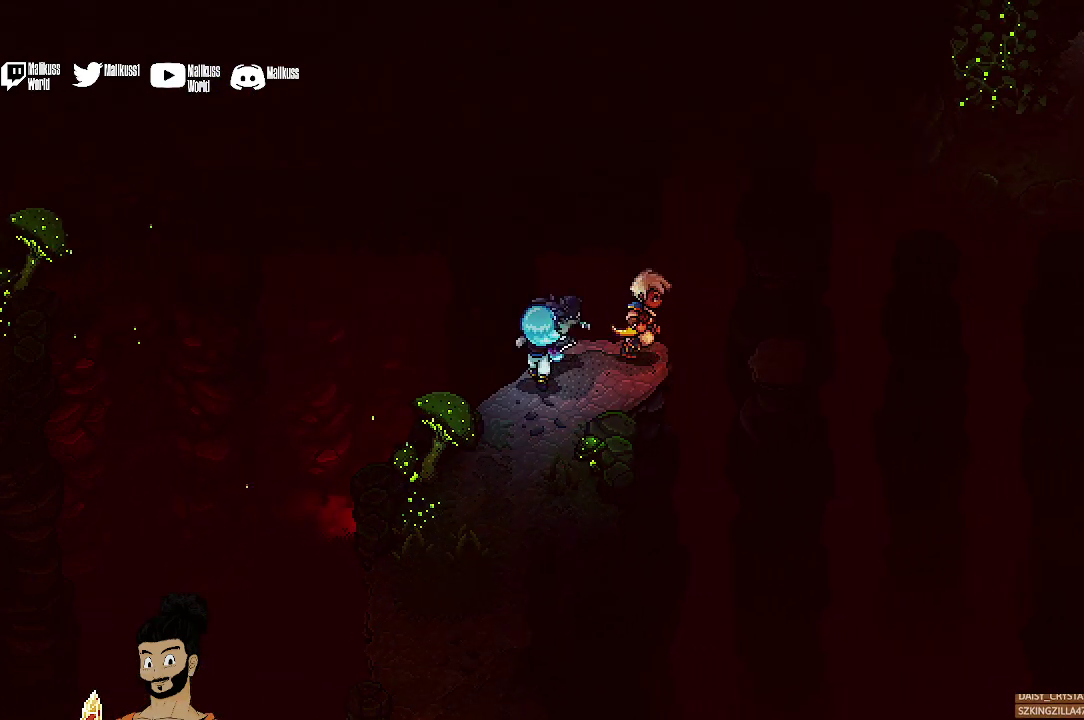
{"dt_ms": 400, "buttons": [], "left_stick": "right", "events": [[233, "A", "down"], [333, "A", "up"]]}
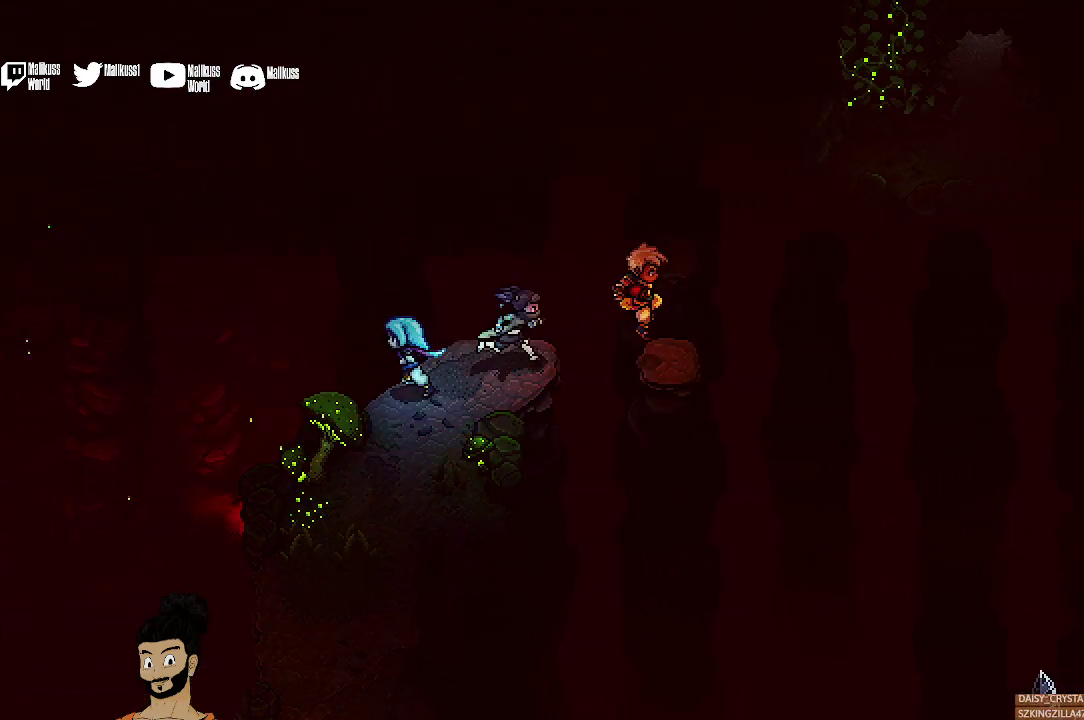
{"dt_ms": 600, "buttons": [], "left_stick": "right", "events": [[433, "A", "down"], [567, "A", "up"]]}
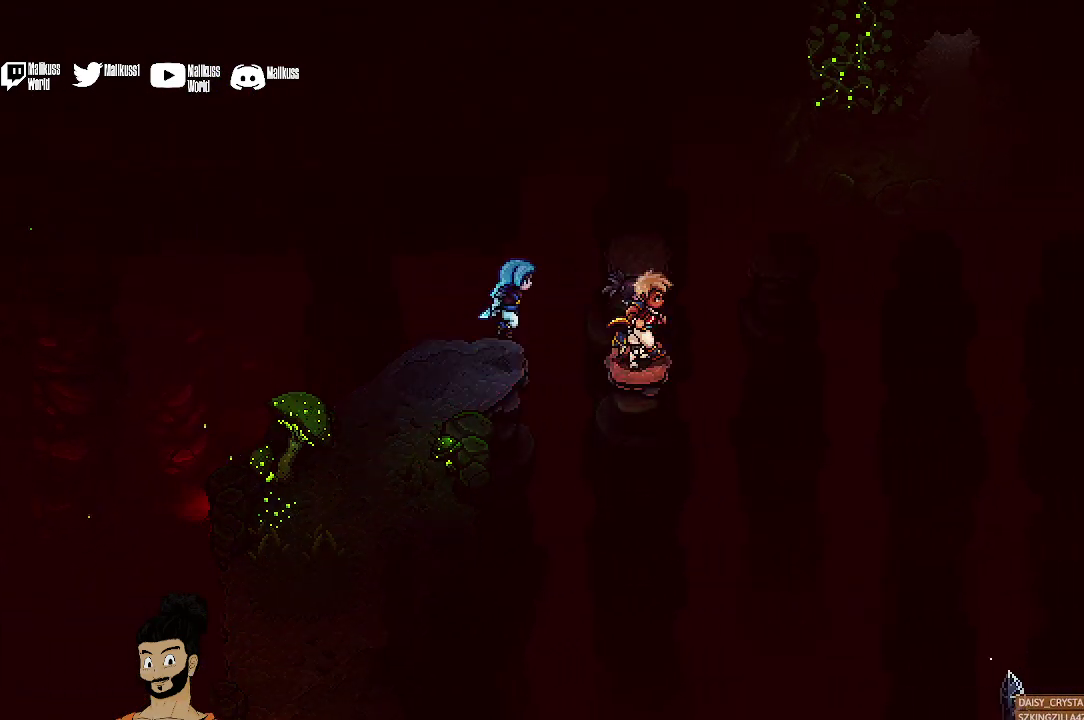
{"dt_ms": 500, "buttons": [], "left_stick": "down-right", "events": [[300, "left_stick", "down-right"]]}
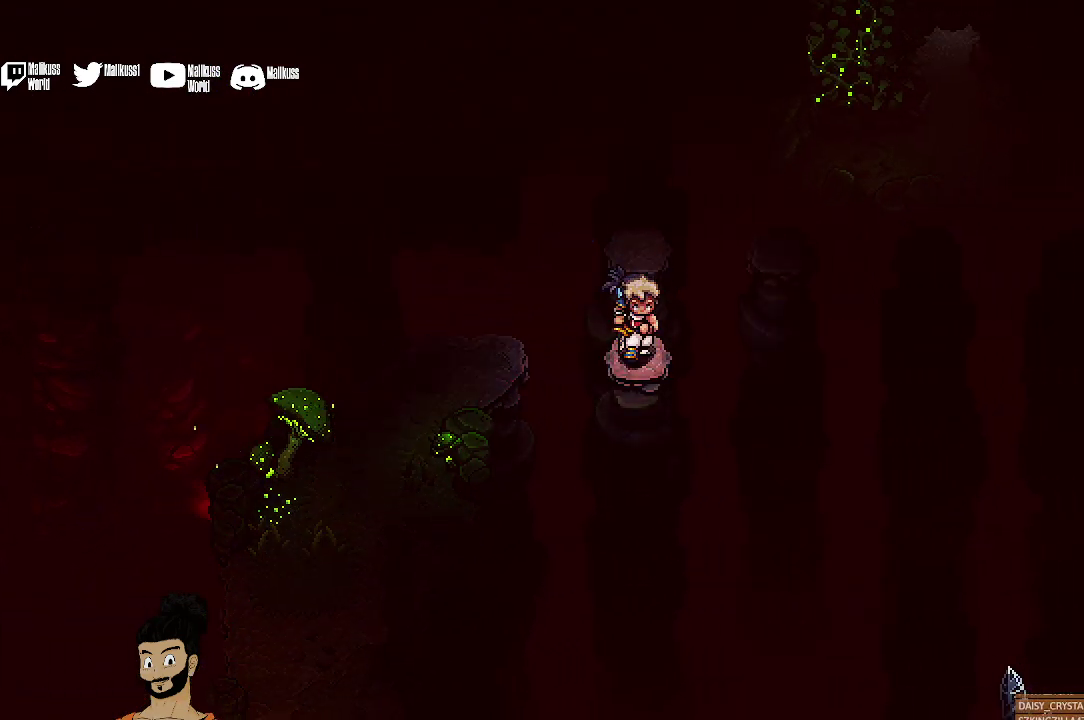
{"dt_ms": 400, "buttons": [], "left_stick": "up-right", "events": [[200, "left_stick", "right"], [300, "left_stick", "up-right"]]}
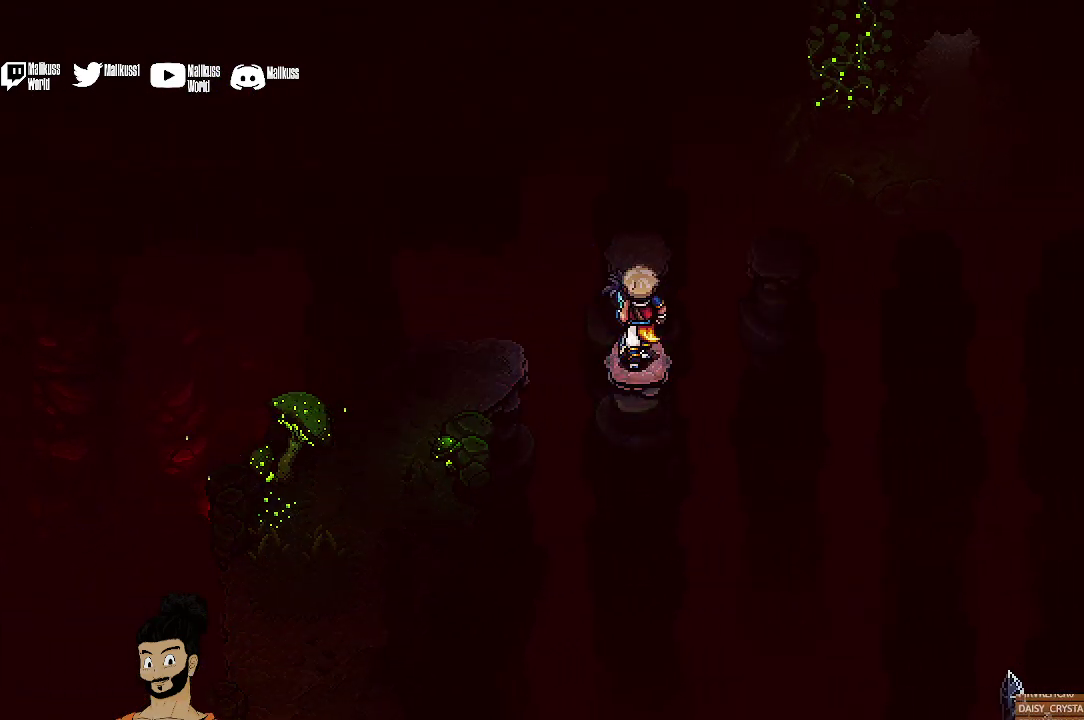
{"dt_ms": 600, "buttons": [], "left_stick": "up", "events": [[33, "left_stick", "up"], [100, "A", "down"], [200, "A", "up"]]}
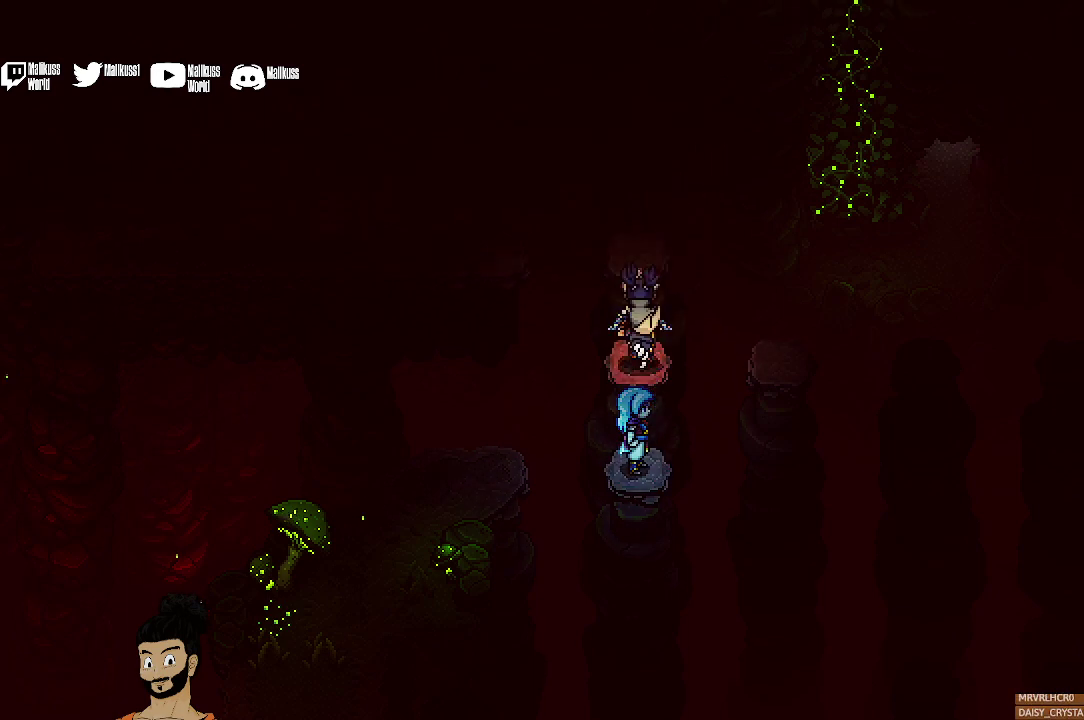
{"dt_ms": 500, "buttons": [], "left_stick": "up-left", "events": [[100, "left_stick", "center"], [300, "left_stick", "right"], [467, "left_stick", "up-left"]]}
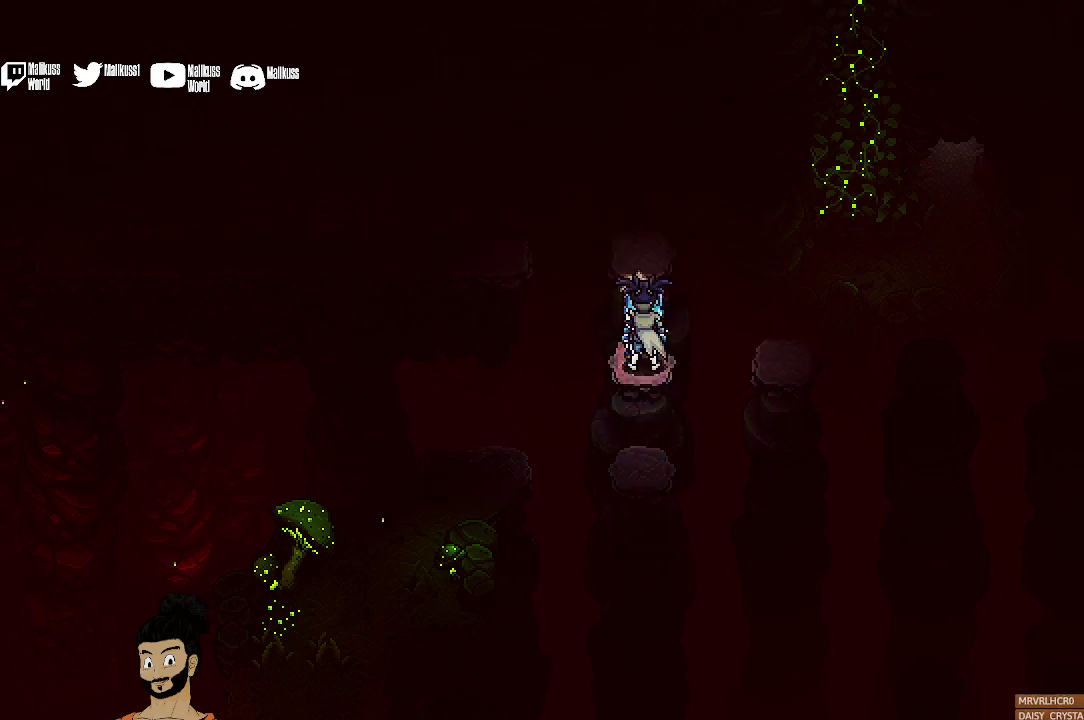
{"dt_ms": 700, "buttons": [], "left_stick": "up", "events": [[100, "left_stick", "left"], [367, "left_stick", "up-left"], [433, "left_stick", "up"], [500, "A", "down"], [633, "A", "up"]]}
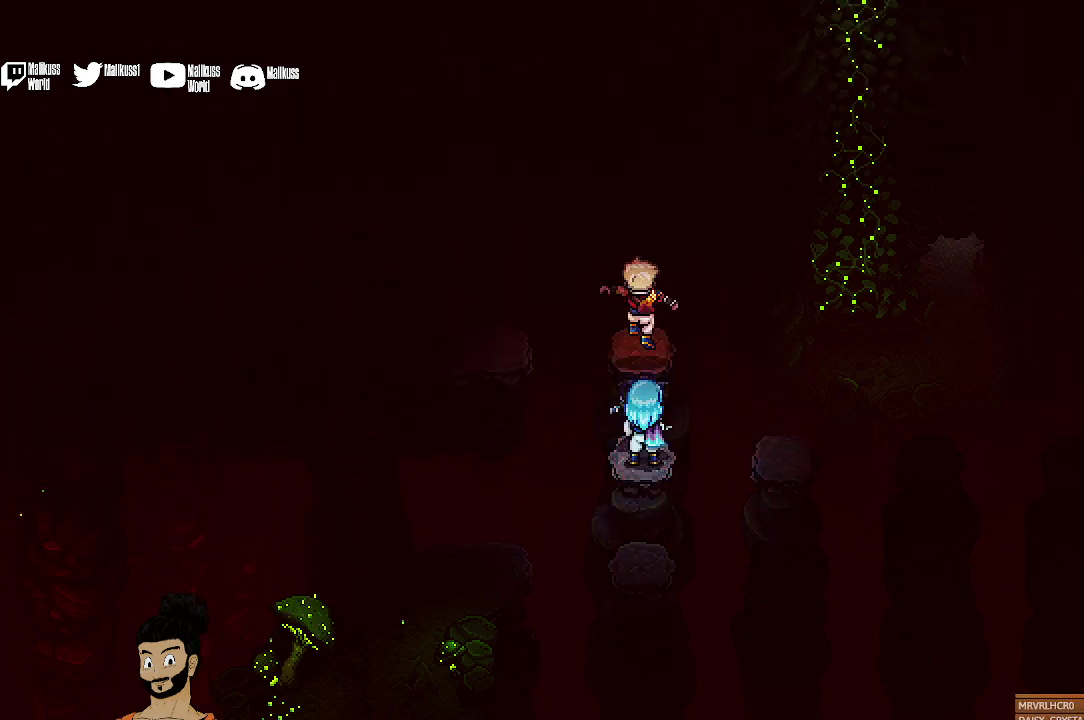
{"dt_ms": 300, "buttons": [], "left_stick": "left", "events": [[100, "left_stick", "up-left"], [200, "left_stick", "left"]]}
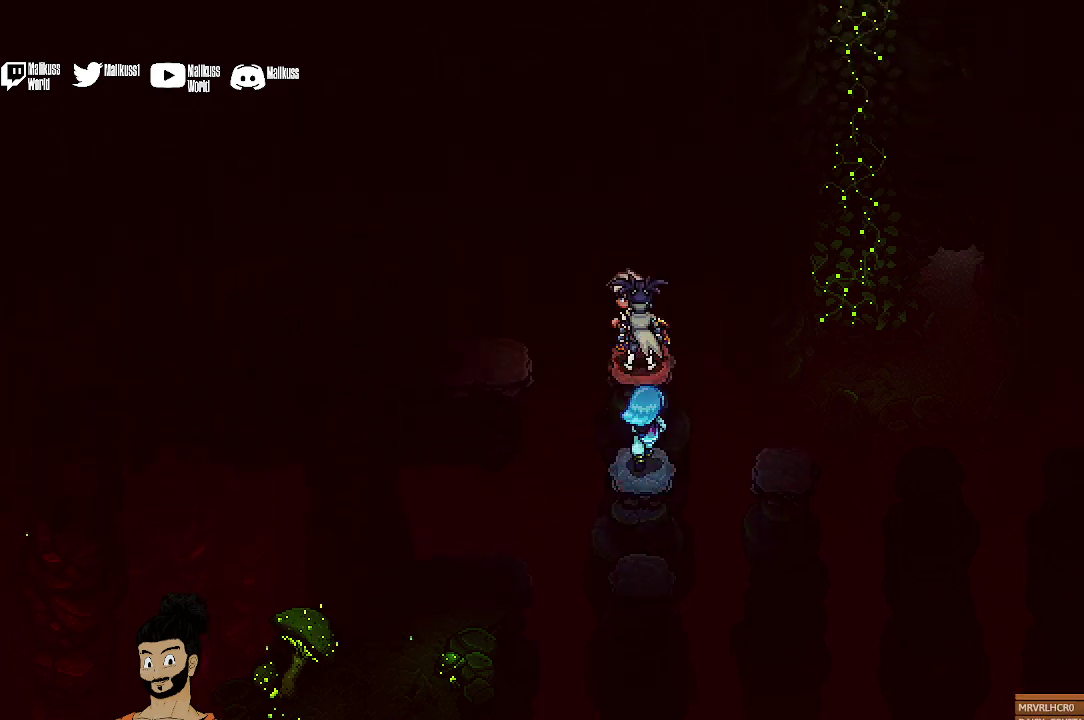
{"dt_ms": 500, "buttons": [], "left_stick": "left", "events": [[67, "A", "down"], [200, "A", "up"]]}
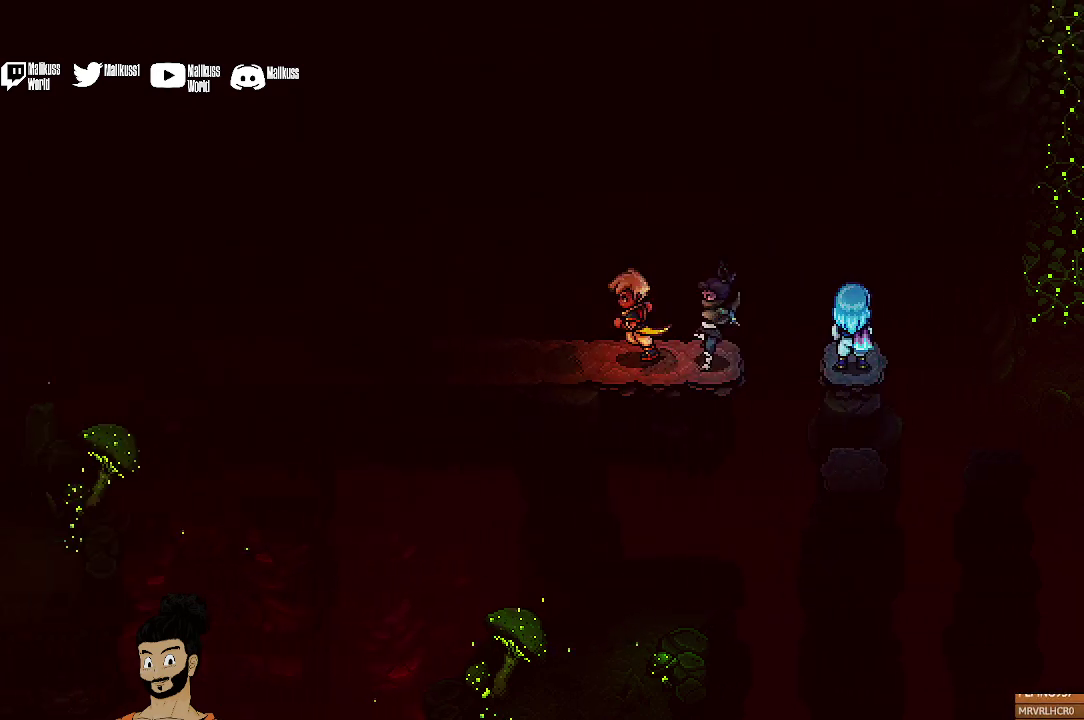
{"dt_ms": 300, "buttons": [], "left_stick": "left", "events": []}
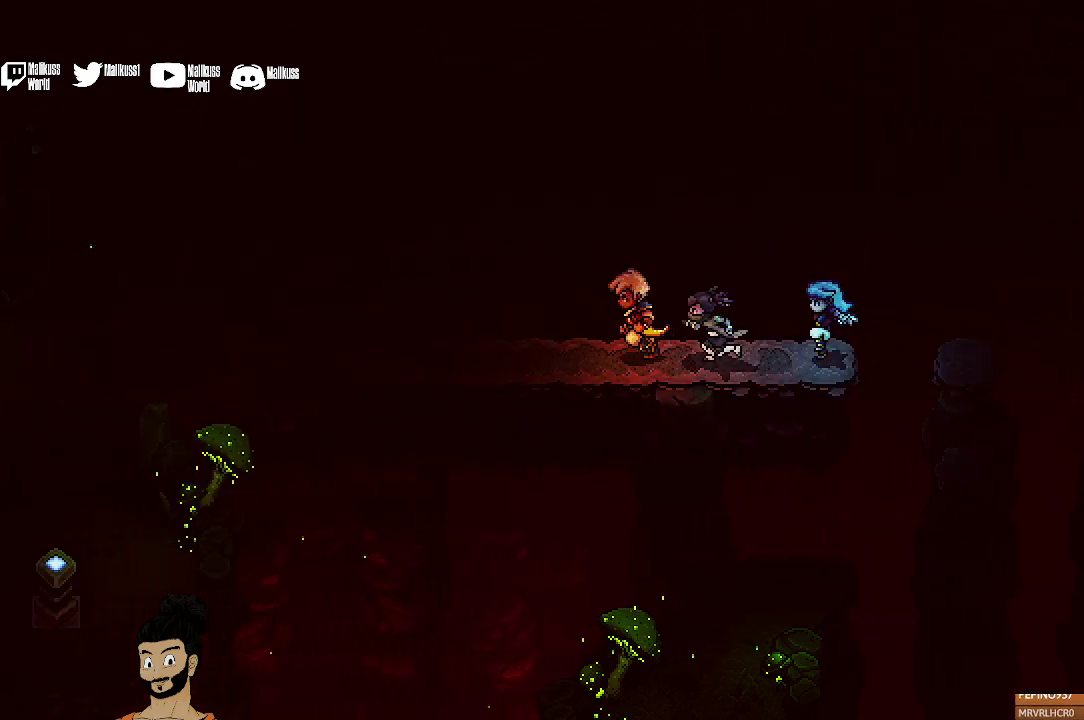
{"dt_ms": 700, "buttons": [], "left_stick": "right", "events": [[567, "left_stick", "center"], [633, "left_stick", "right"]]}
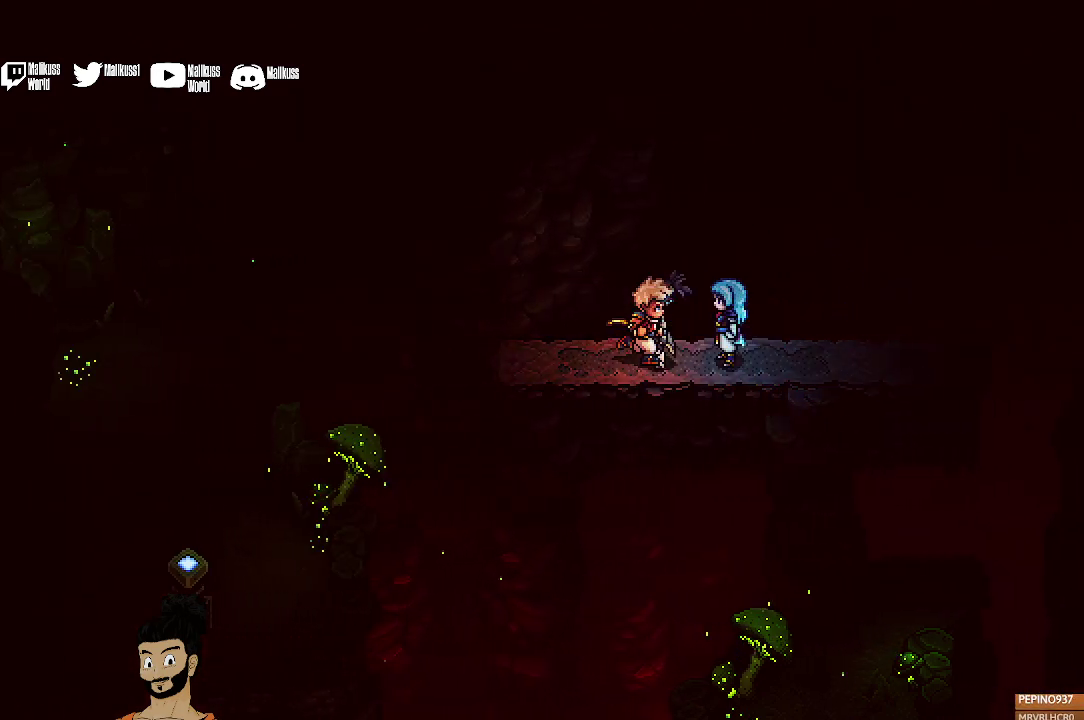
{"dt_ms": 400, "buttons": [], "left_stick": "right", "events": []}
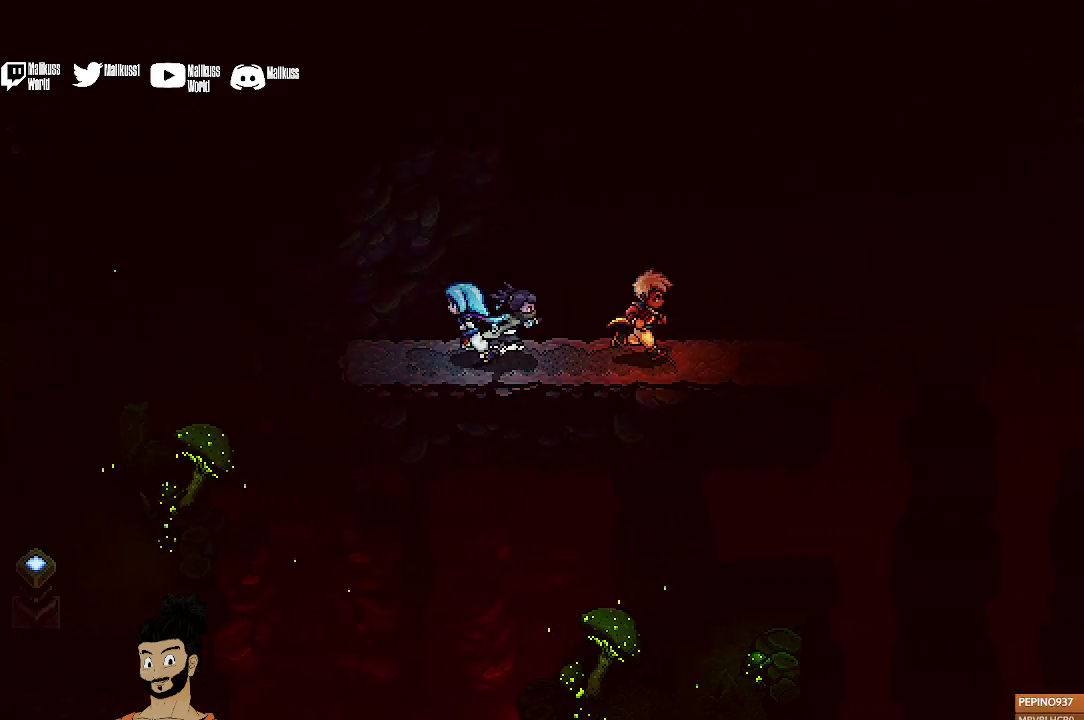
{"dt_ms": 700, "buttons": [], "left_stick": "right", "events": [[533, "A", "down"], [700, "A", "up"]]}
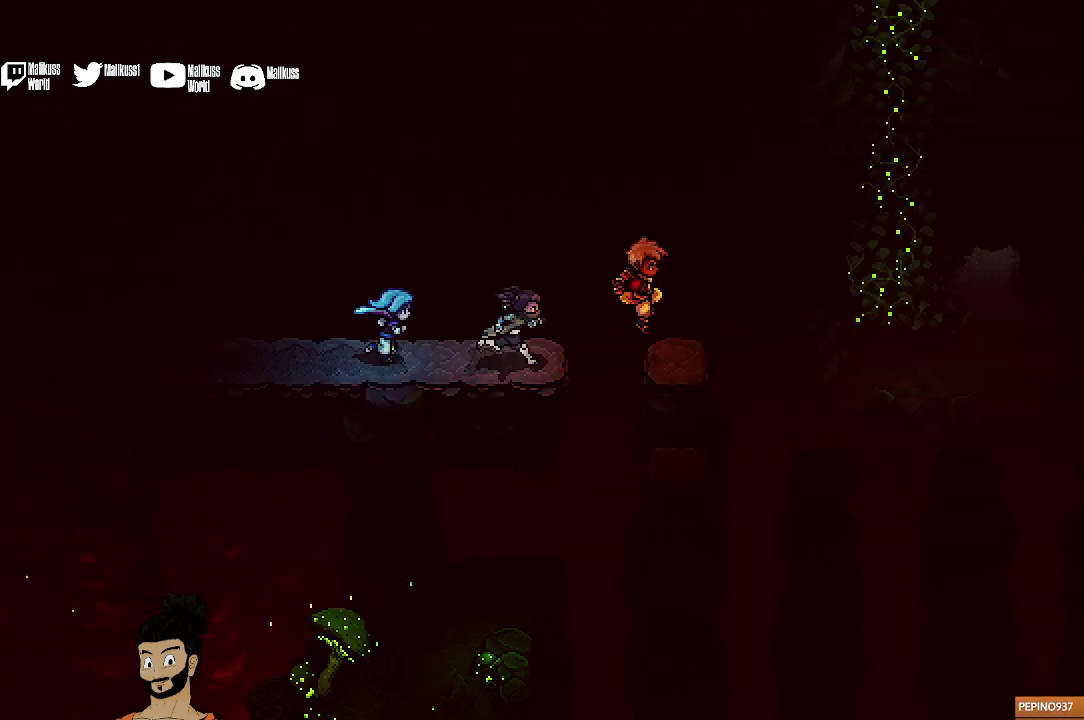
{"dt_ms": 400, "buttons": [], "left_stick": "left", "events": [[200, "left_stick", "center"], [333, "left_stick", "left"]]}
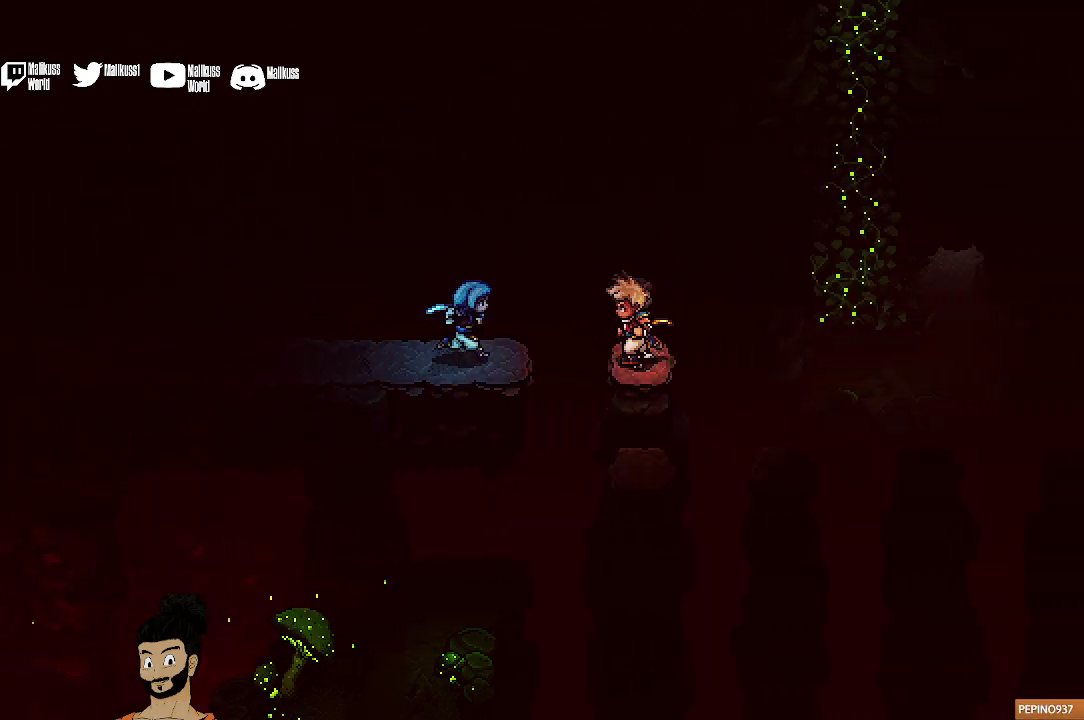
{"dt_ms": 500, "buttons": [], "left_stick": "left", "events": [[200, "A", "down"], [333, "A", "up"]]}
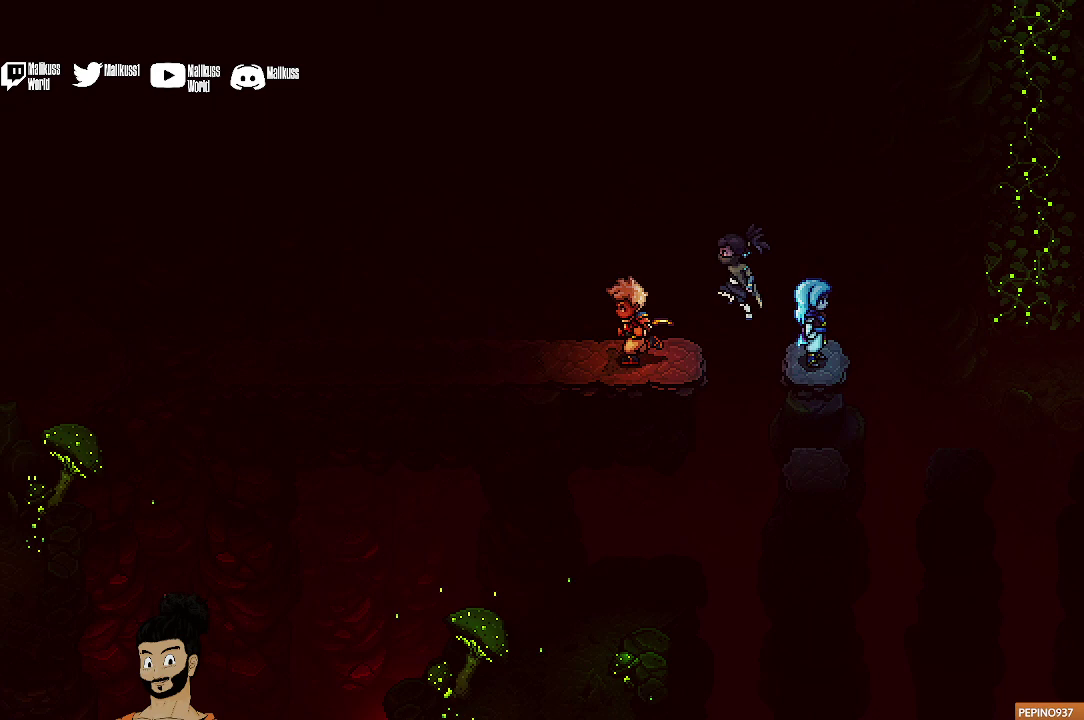
{"dt_ms": 300, "buttons": [], "left_stick": "left", "events": []}
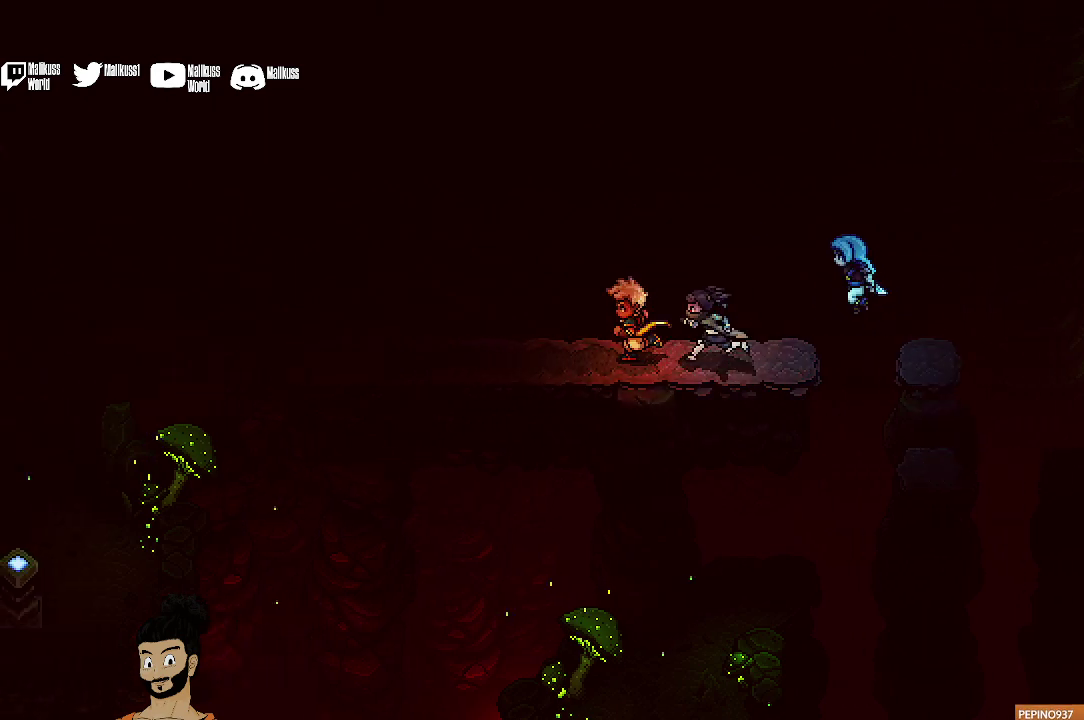
{"dt_ms": 700, "buttons": [], "left_stick": "left", "events": []}
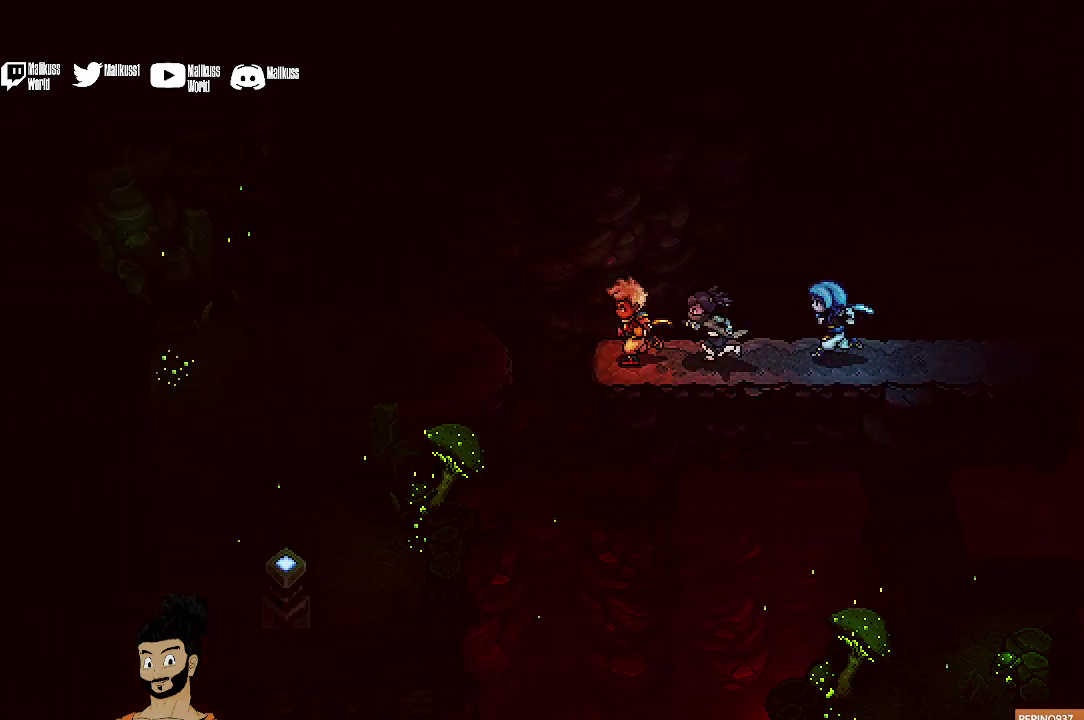
{"dt_ms": 600, "buttons": ["A"], "left_stick": "left", "events": [[567, "A", "down"]]}
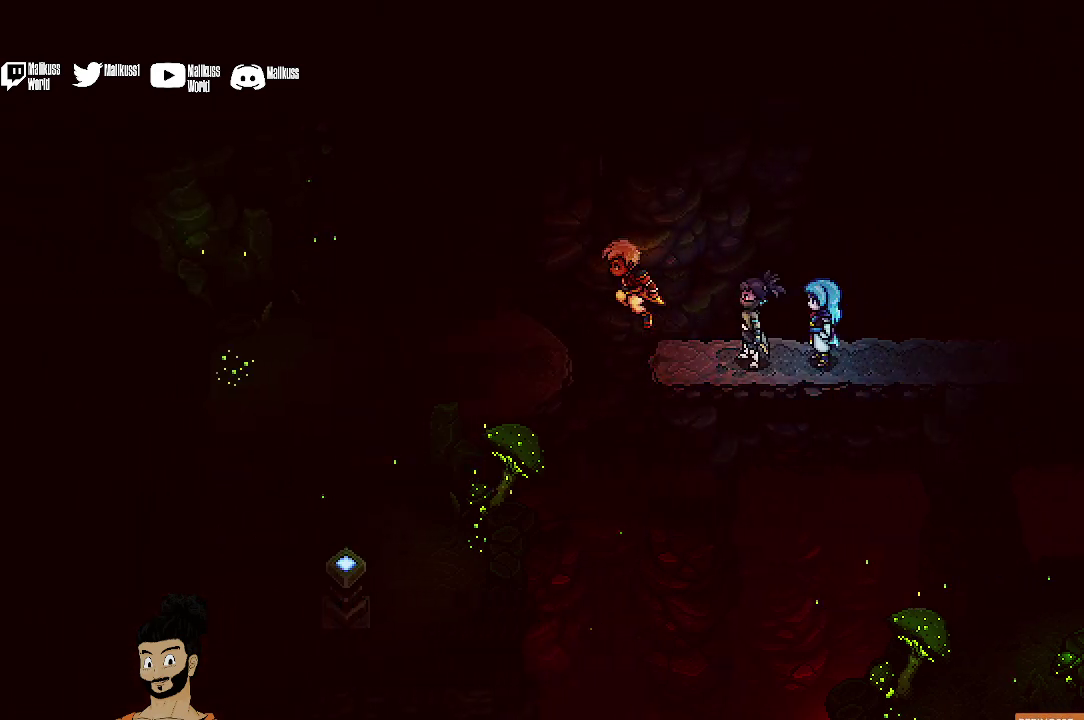
{"dt_ms": 400, "buttons": [], "left_stick": "left", "events": [[133, "A", "up"]]}
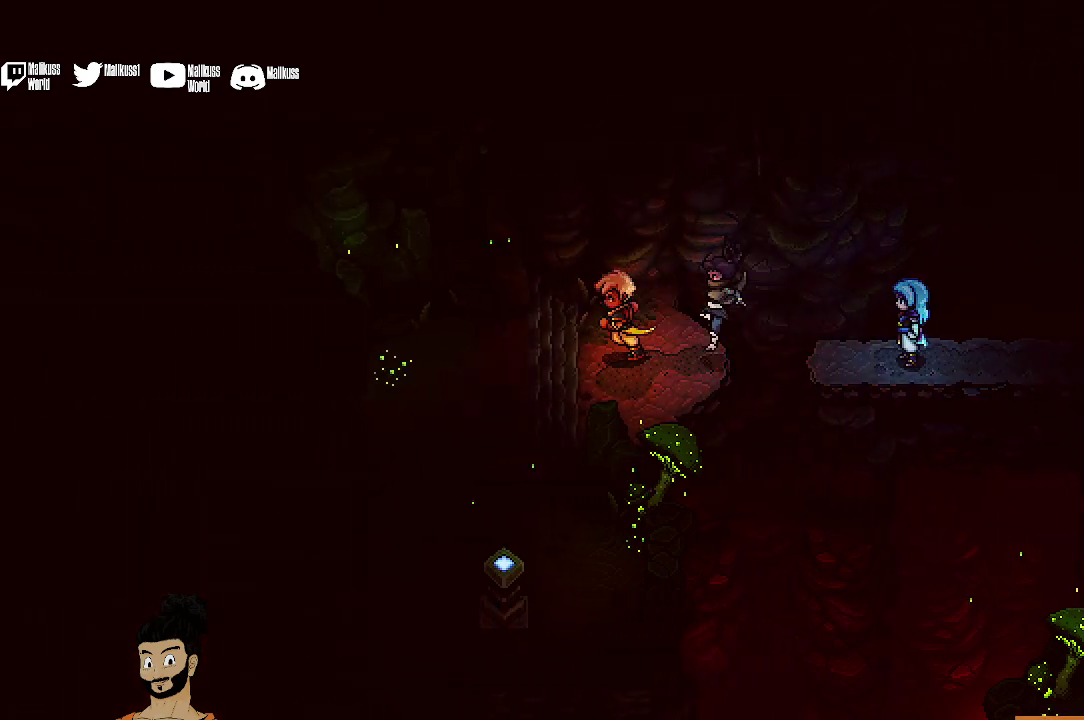
{"dt_ms": 500, "buttons": [], "left_stick": "left", "events": [[300, "A", "down"], [433, "A", "up"]]}
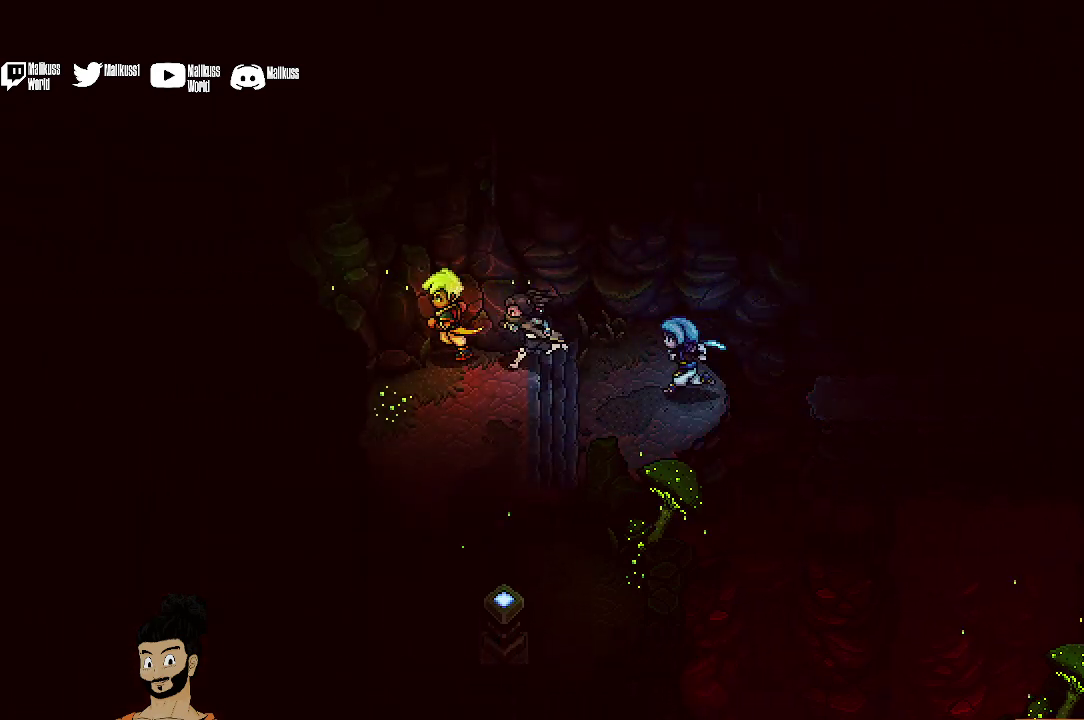
{"dt_ms": 500, "buttons": [], "left_stick": "down", "events": [[367, "left_stick", "down-left"], [467, "left_stick", "down"]]}
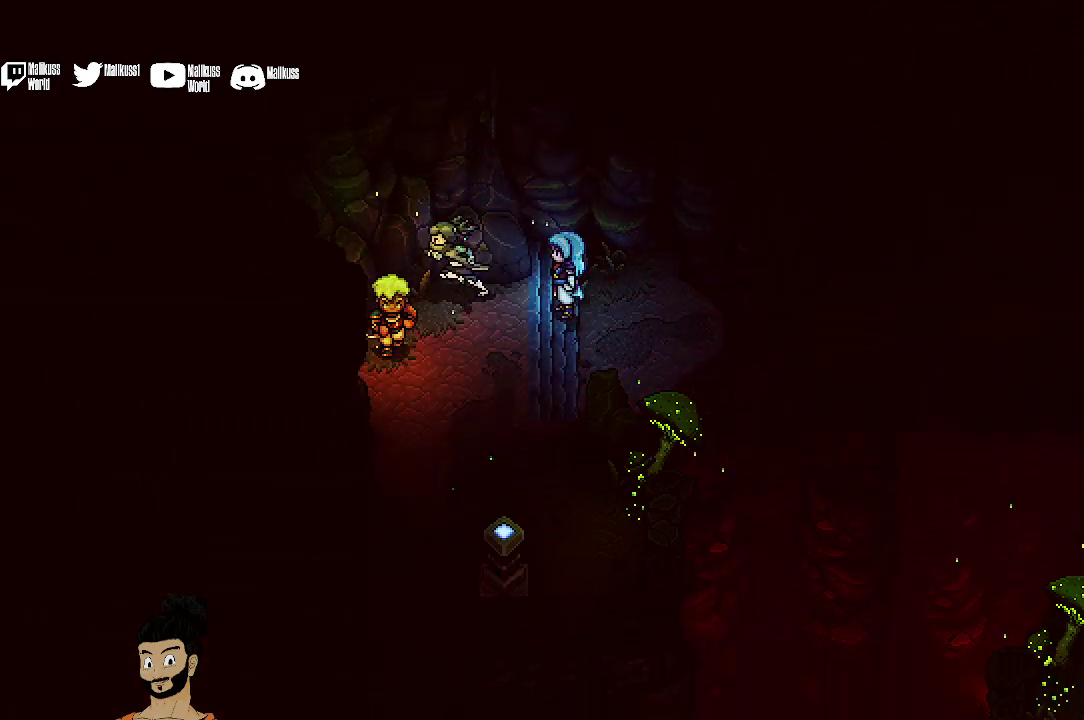
{"dt_ms": 300, "buttons": [], "left_stick": "down", "events": []}